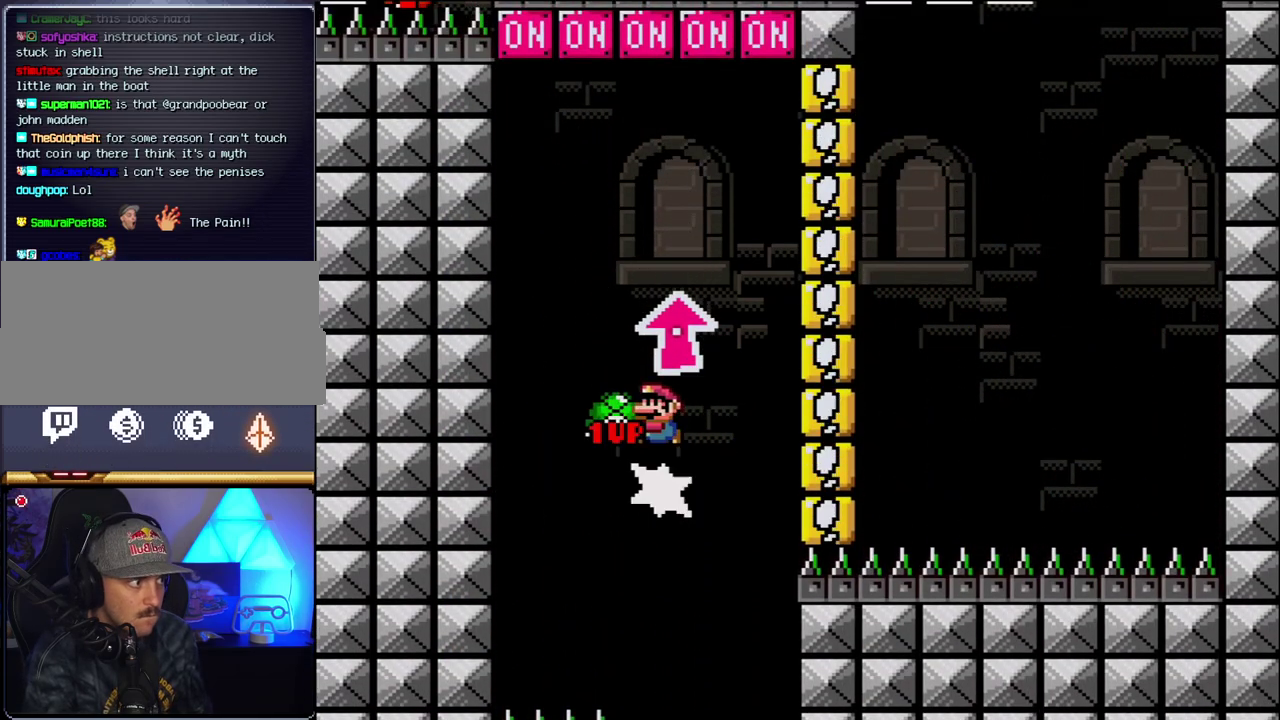
Gameplay with a controller (Nintendo layout); each line is a JSON object with the inputs held at the frame after it. "events" lists button and stick changes between this image and that frame as [ms after this image, input, new state], when the widget could be followed in between. Not read: L3 R3.
{"buttons": ["B"], "events": [[100, "DPAD_UP", "down"], [283, "Y", "up"], [467, "DPAD_UP", "up"]]}
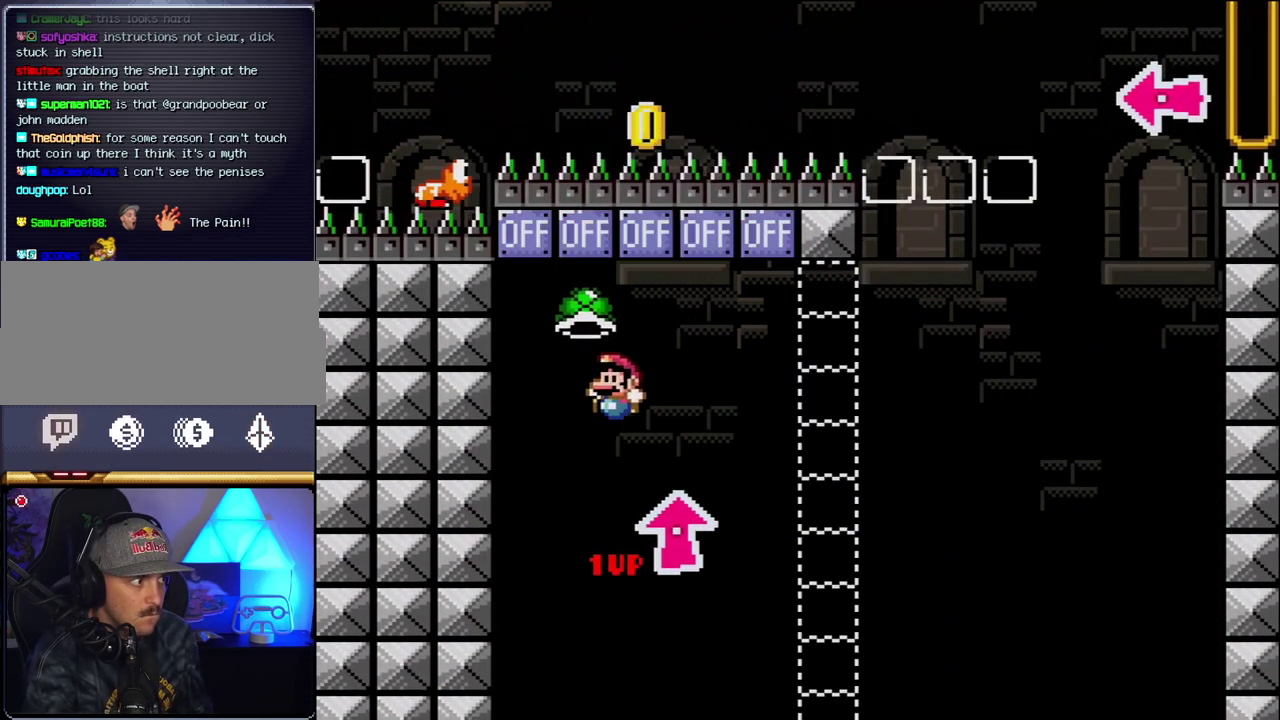
{"buttons": ["B", "Y", "DPAD_LEFT"], "events": [[100, "DPAD_RIGHT", "down"], [433, "DPAD_LEFT", "down"], [433, "DPAD_RIGHT", "up"], [500, "Y", "down"]]}
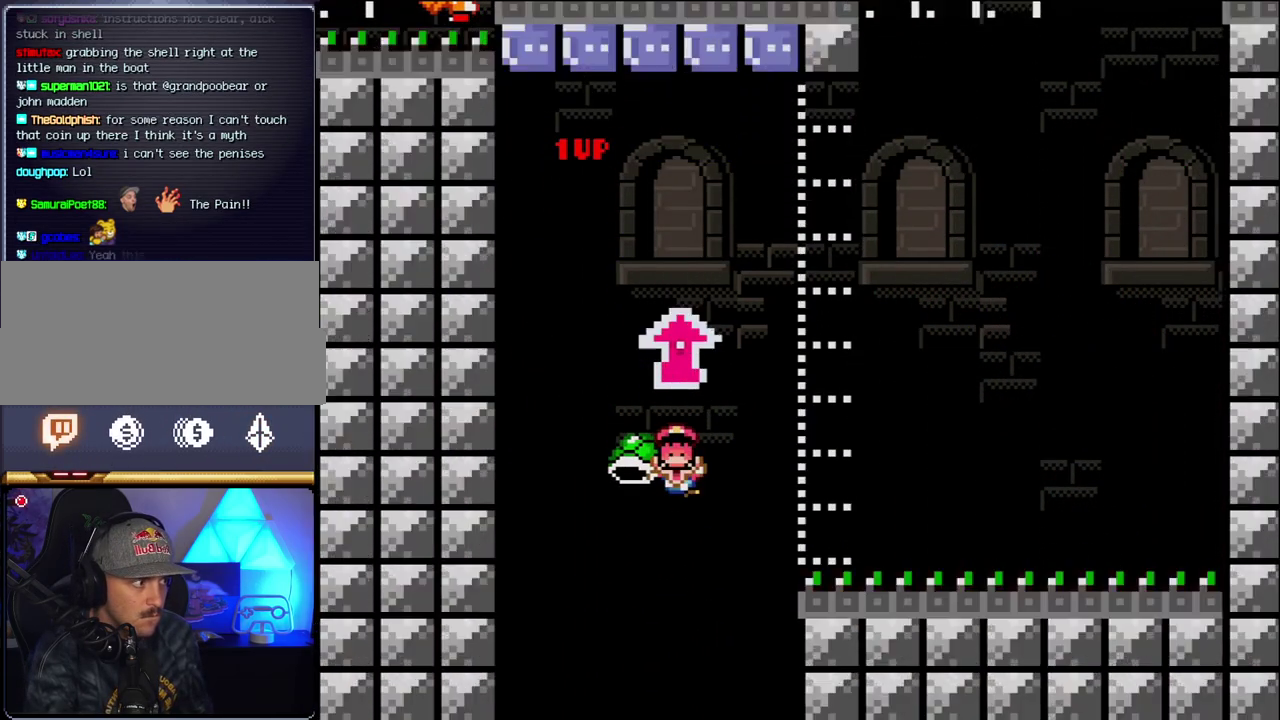
{"buttons": ["B", "Y"], "events": [[33, "DPAD_UP", "down"], [100, "DPAD_LEFT", "up"], [100, "DPAD_UP", "up"], [150, "DPAD_RIGHT", "down"], [283, "DPAD_RIGHT", "up"], [283, "Y", "up"], [350, "B", "up"], [467, "B", "down"], [500, "Y", "down"]]}
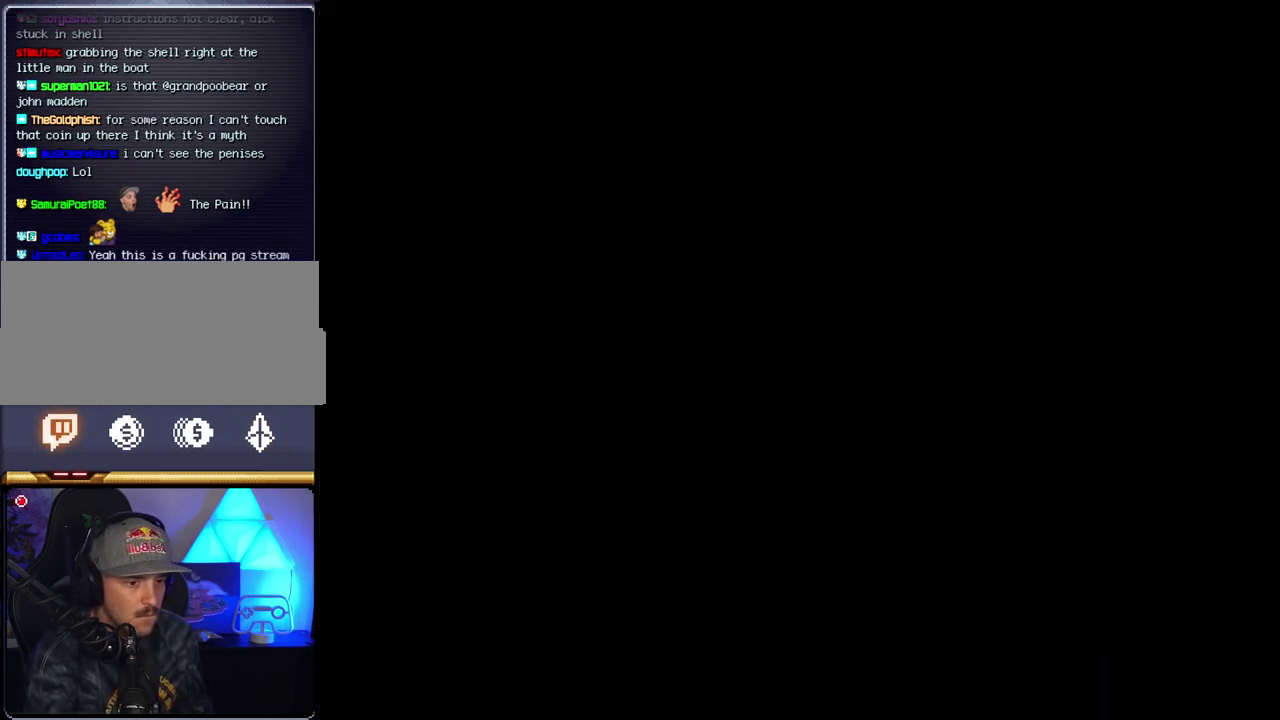
{"buttons": ["B", "Y"], "events": []}
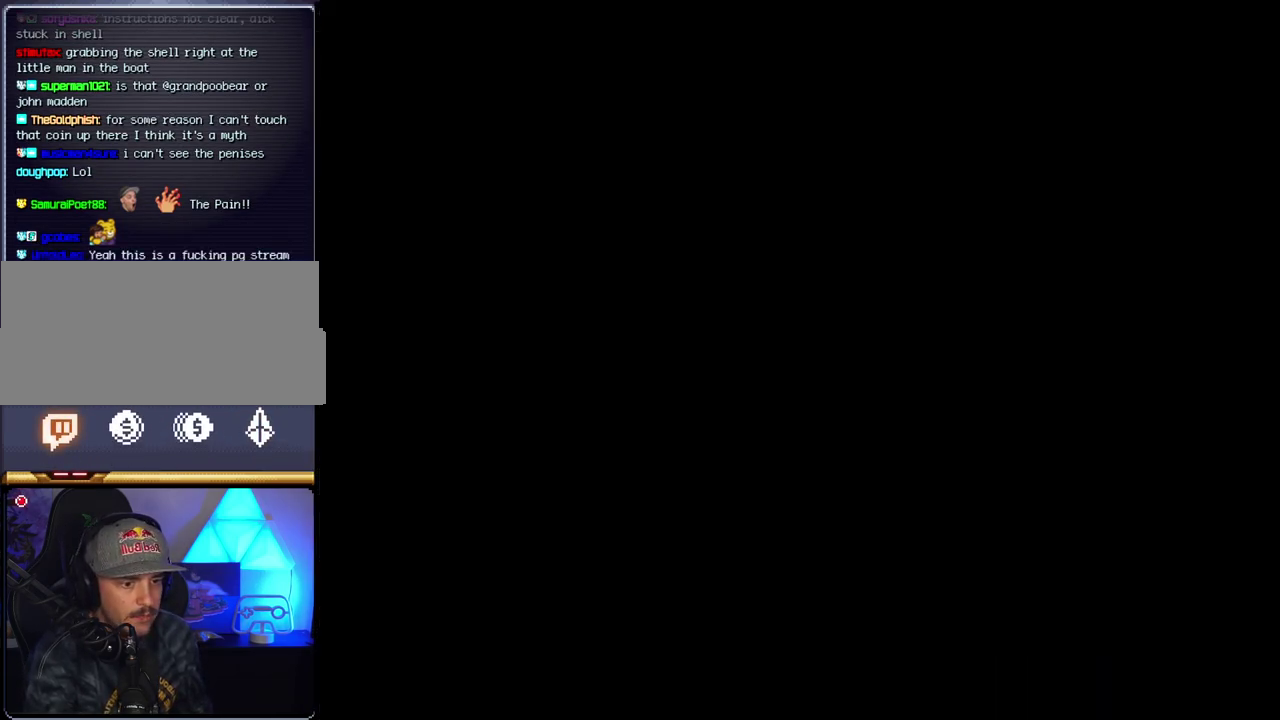
{"buttons": ["B", "Y"], "events": []}
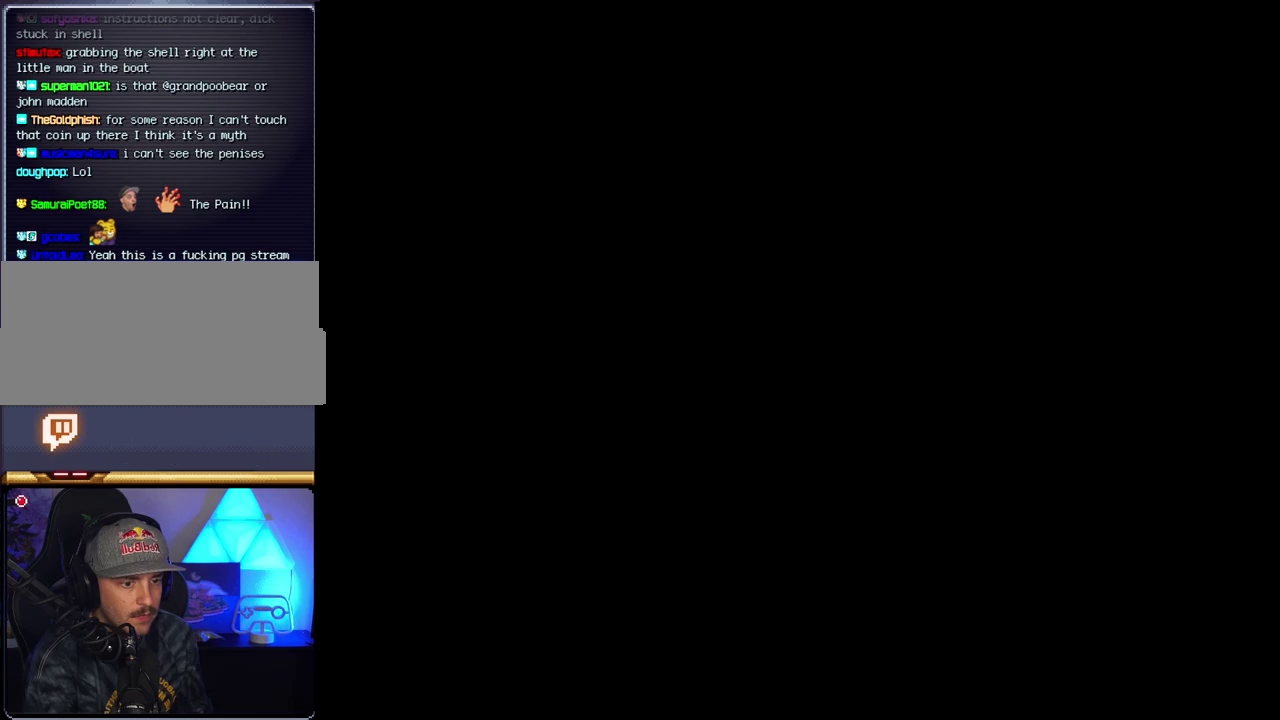
{"buttons": ["B", "Y"], "events": []}
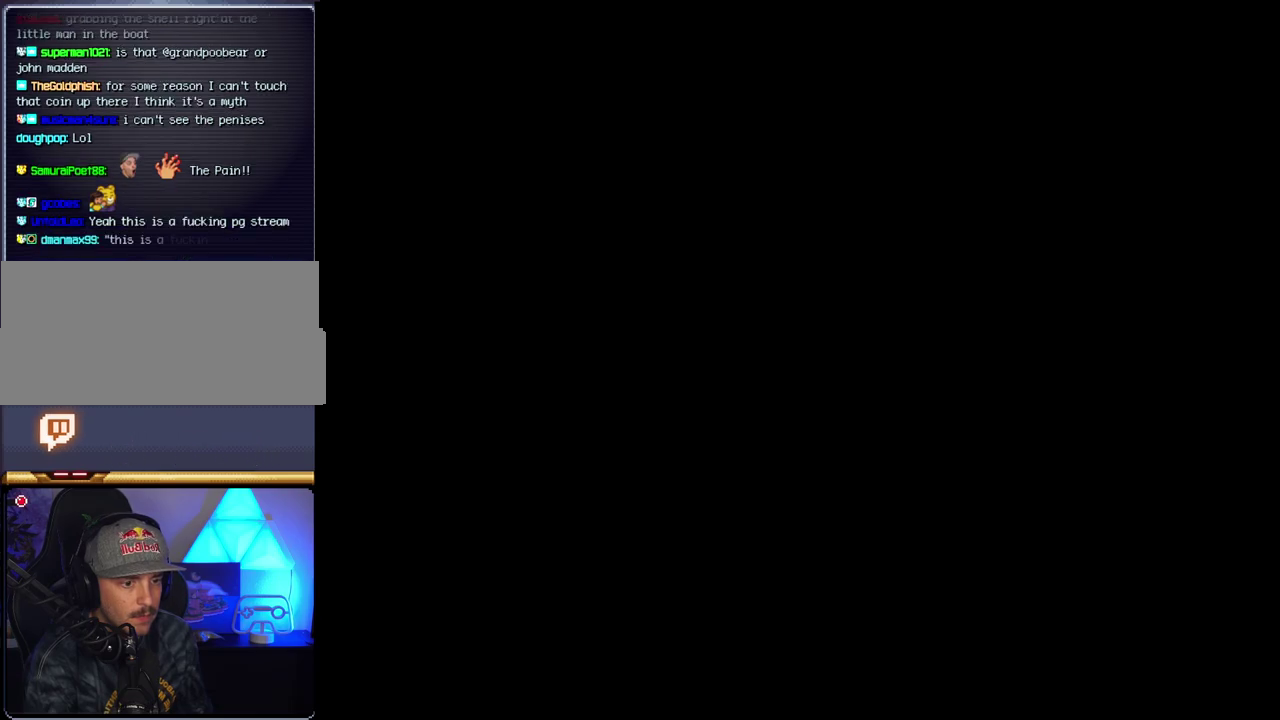
{"buttons": ["B", "DPAD_RIGHT"], "events": [[150, "Y", "up"], [217, "DPAD_RIGHT", "down"]]}
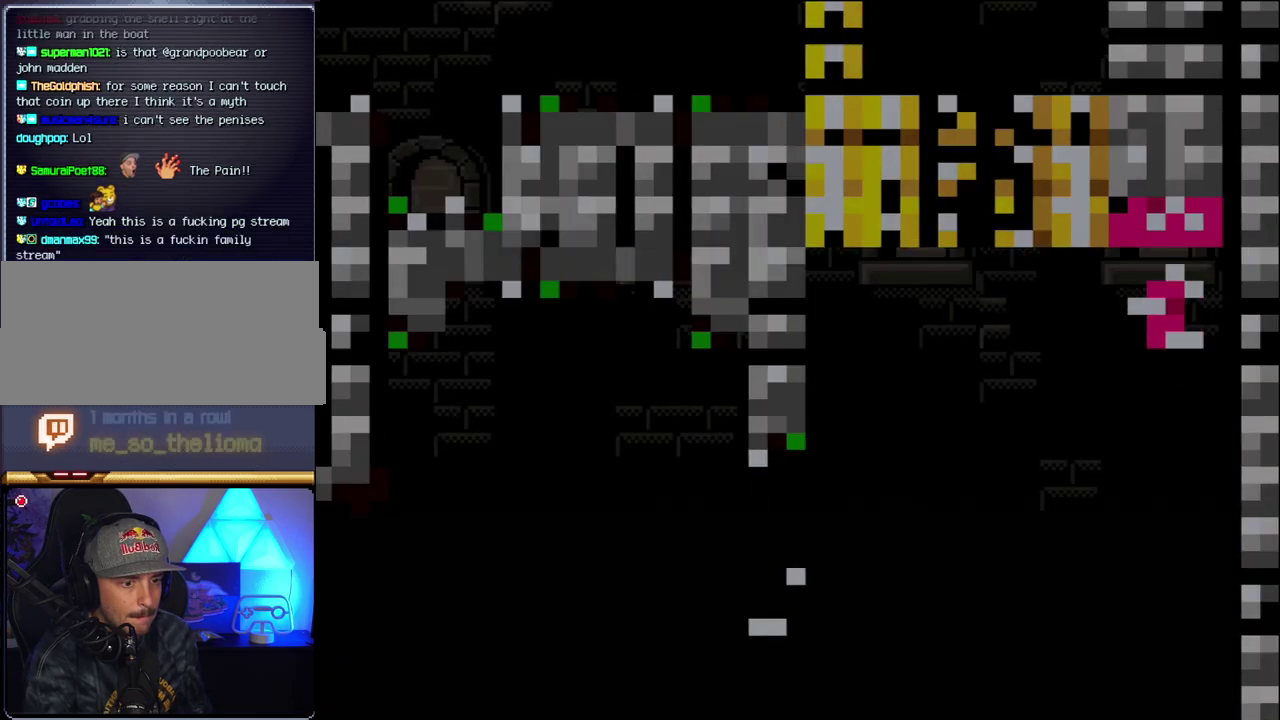
{"buttons": ["B", "Y", "DPAD_RIGHT"], "events": [[367, "Y", "down"]]}
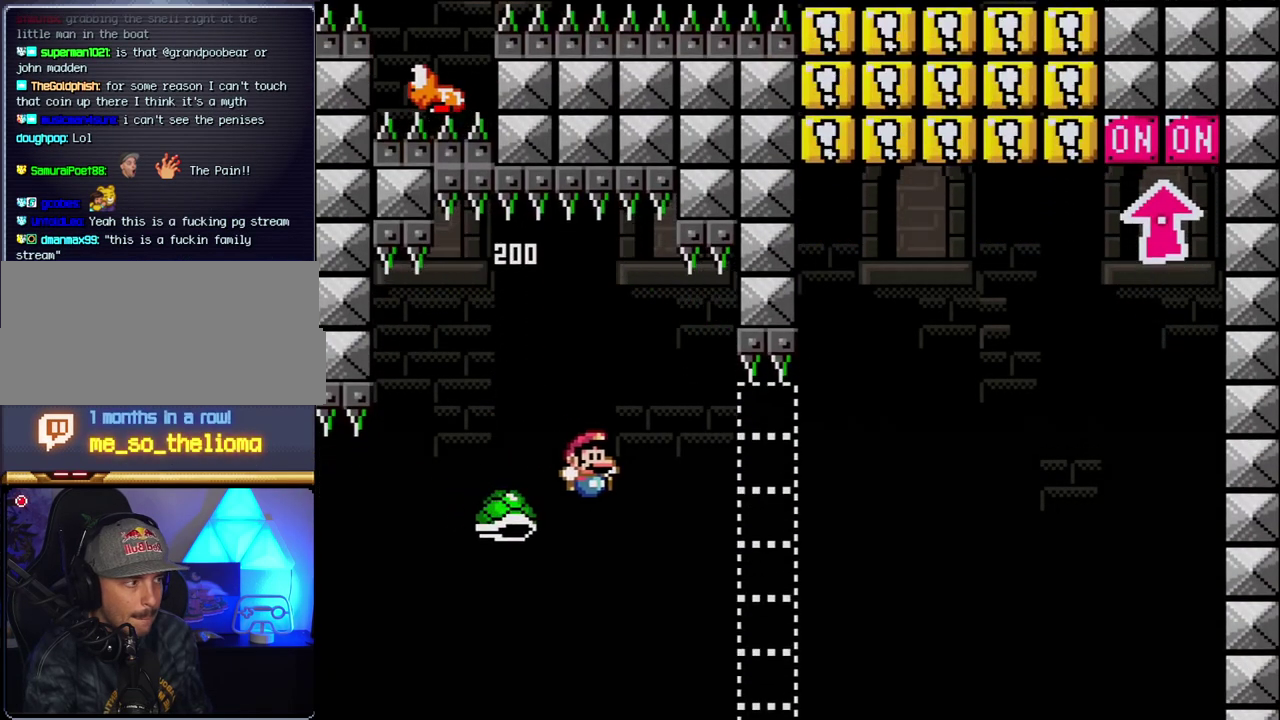
{"buttons": ["B", "Y", "DPAD_RIGHT"], "events": [[317, "DPAD_RIGHT", "up"], [467, "DPAD_RIGHT", "down"]]}
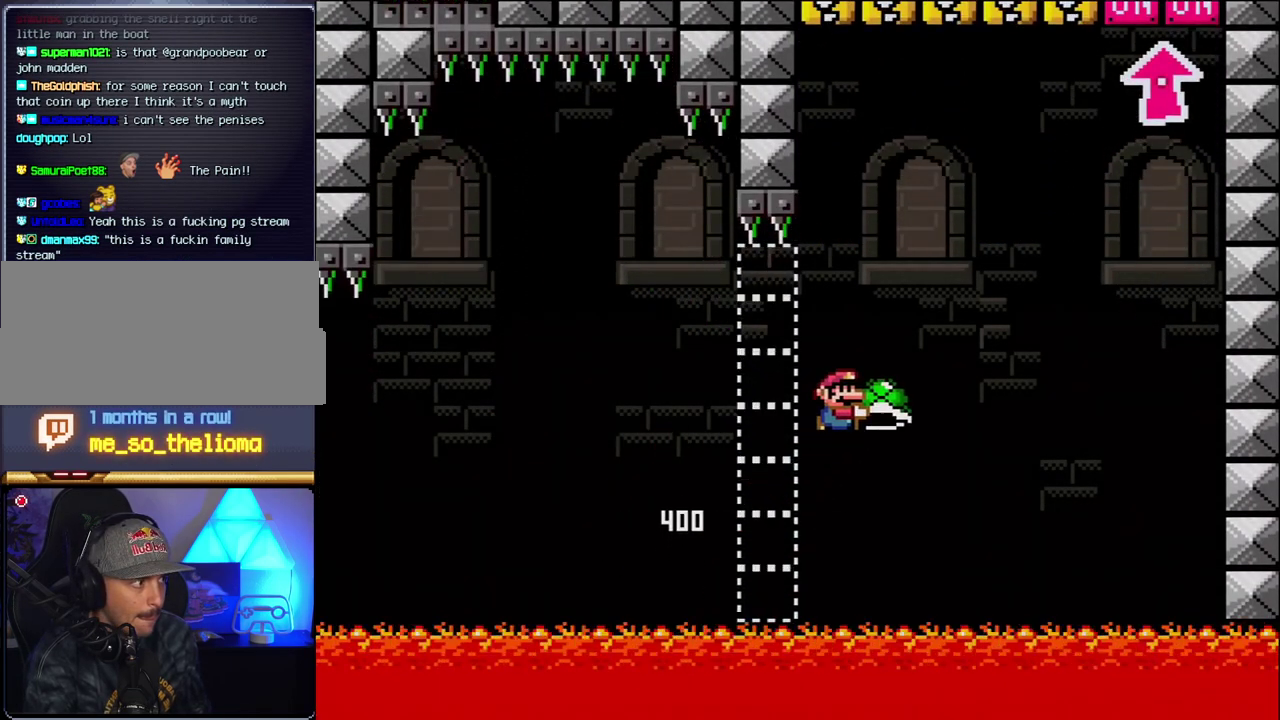
{"buttons": ["B", "Y", "DPAD_LEFT"], "events": [[283, "Y", "up"], [400, "Y", "down"], [467, "DPAD_RIGHT", "up"], [500, "DPAD_LEFT", "down"]]}
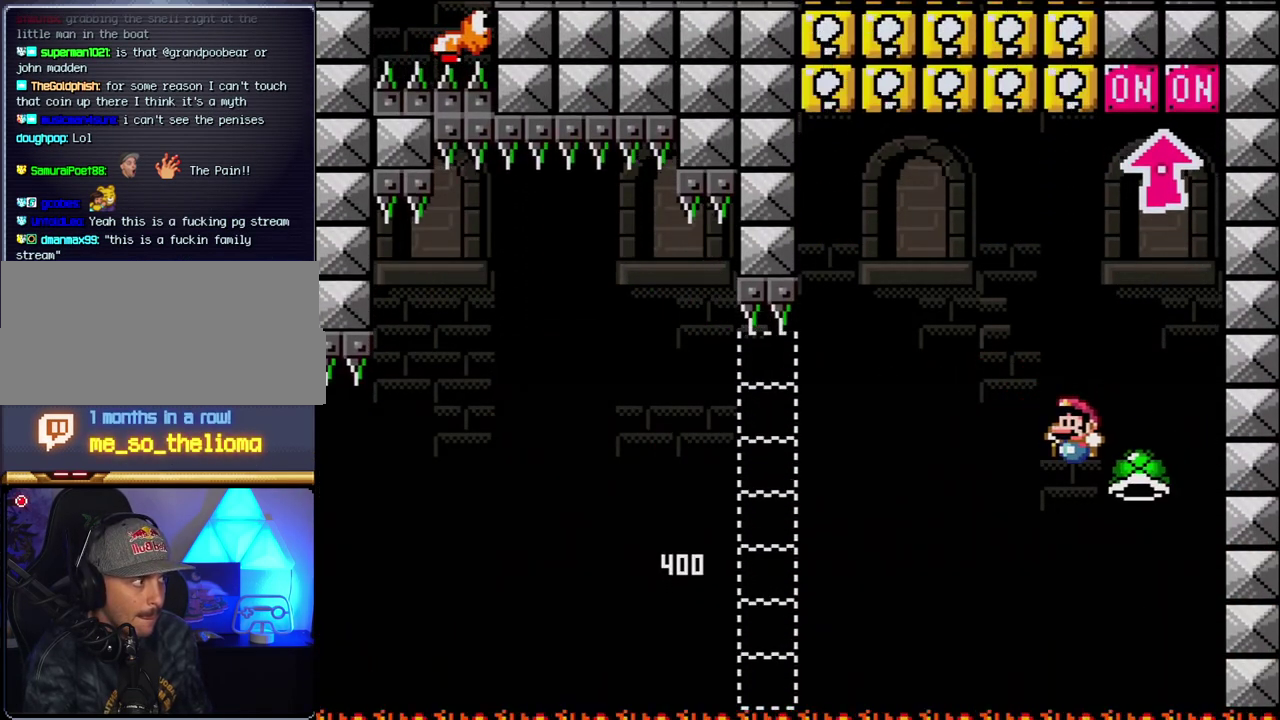
{"buttons": ["B", "DPAD_LEFT"], "events": [[133, "DPAD_LEFT", "up"], [133, "DPAD_RIGHT", "down"], [250, "DPAD_UP", "down"], [317, "Y", "up"], [400, "DPAD_RIGHT", "up"], [467, "DPAD_LEFT", "down"], [467, "DPAD_UP", "up"]]}
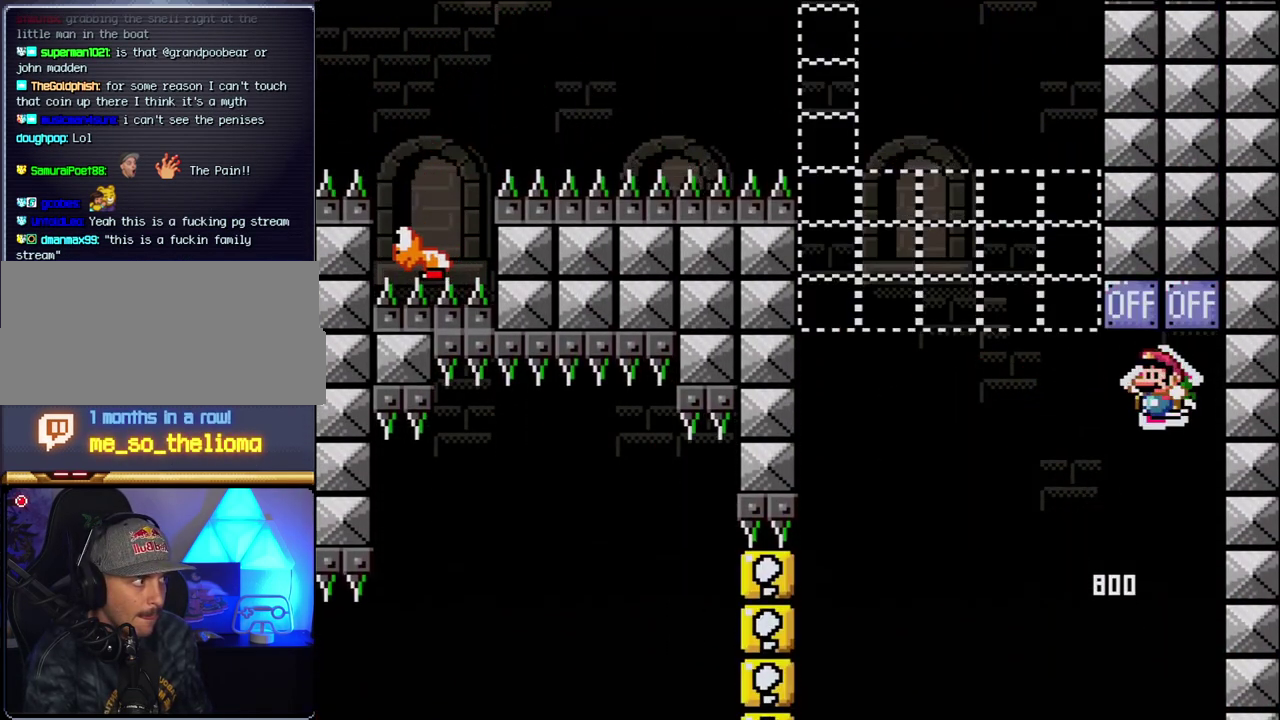
{"buttons": ["B", "Y", "DPAD_LEFT"], "events": [[33, "B", "up"], [250, "B", "down"], [250, "Y", "down"]]}
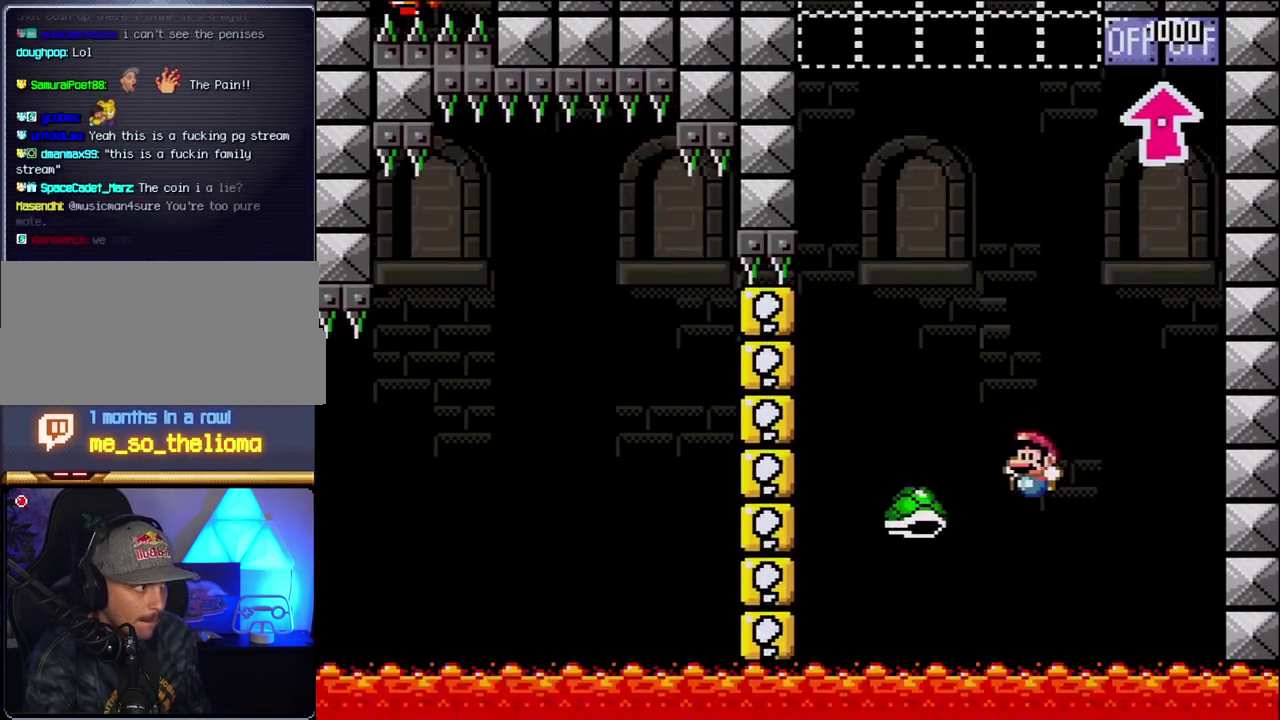
{"buttons": ["B", "Y", "DPAD_RIGHT"], "events": [[250, "DPAD_LEFT", "up"], [250, "DPAD_RIGHT", "down"]]}
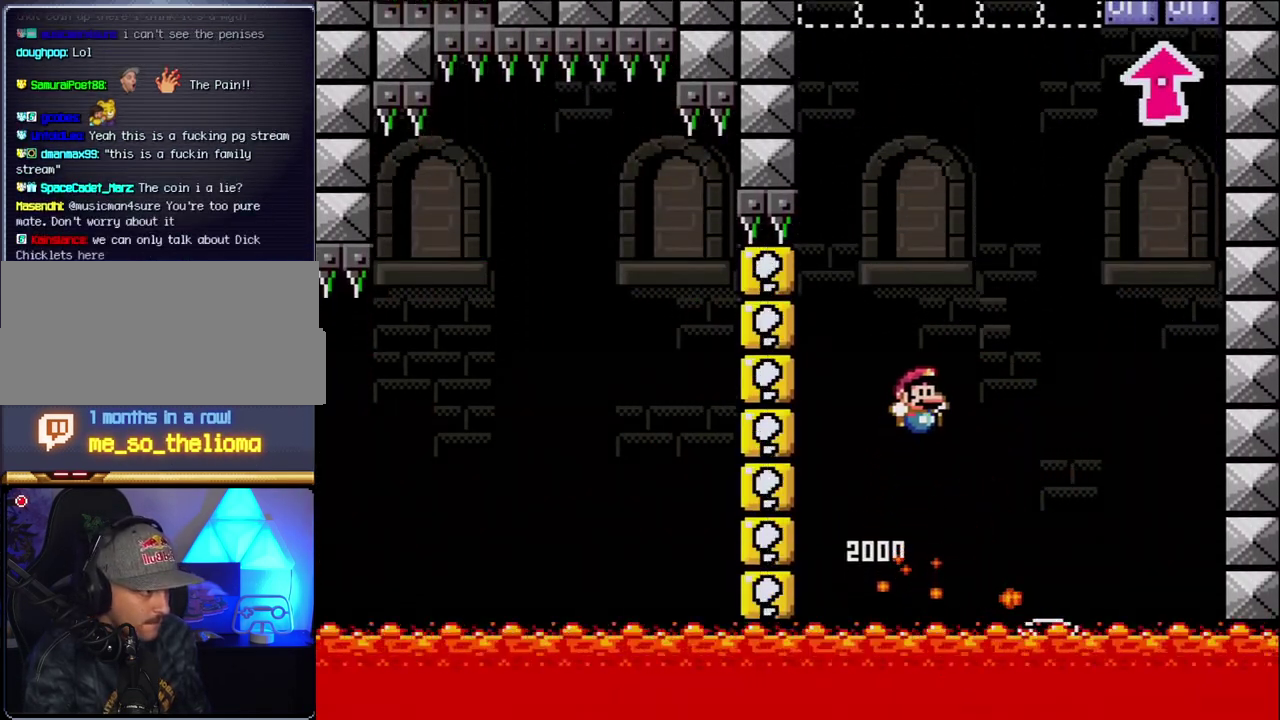
{"buttons": ["B", "DPAD_RIGHT"], "events": [[100, "DPAD_RIGHT", "up"], [150, "DPAD_LEFT", "down"], [250, "Y", "up"], [283, "B", "up"], [283, "DPAD_LEFT", "up"], [467, "B", "down"], [500, "DPAD_RIGHT", "down"]]}
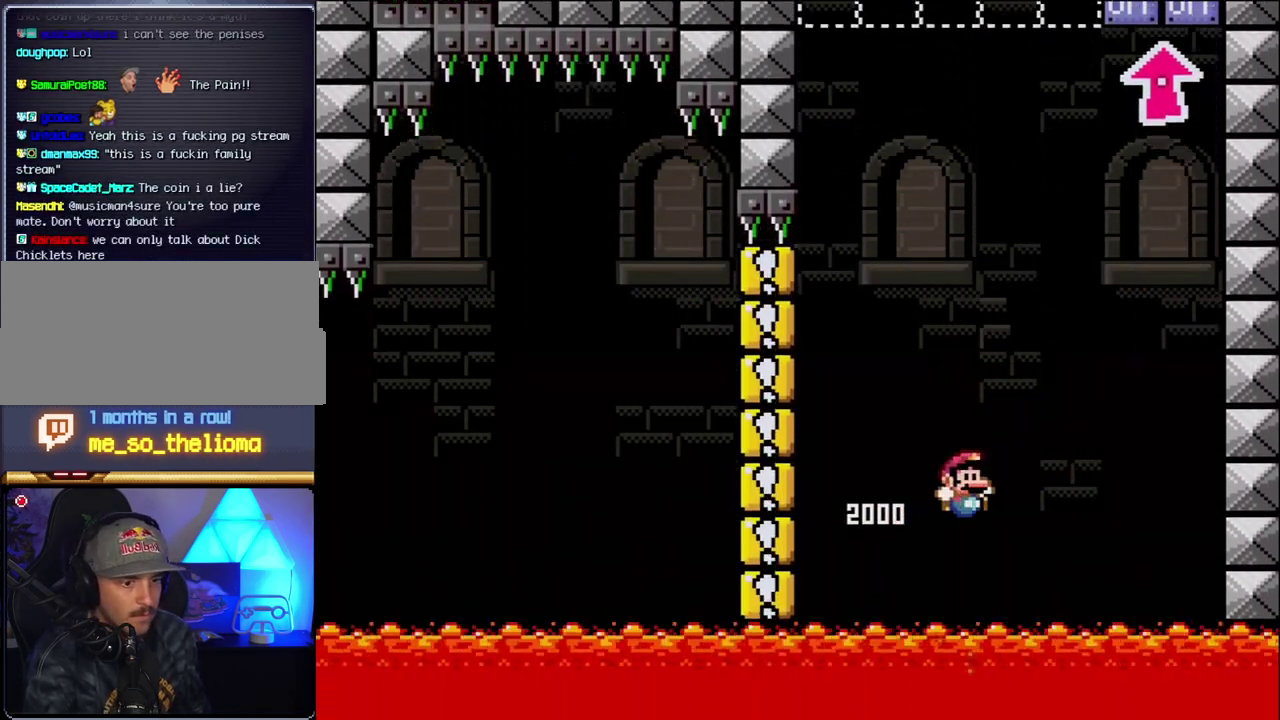
{"buttons": ["B"], "events": [[117, "B", "up"], [150, "DPAD_RIGHT", "up"], [183, "B", "down"], [283, "DPAD_RIGHT", "down"], [367, "B", "up"], [400, "DPAD_RIGHT", "up"], [433, "B", "down"]]}
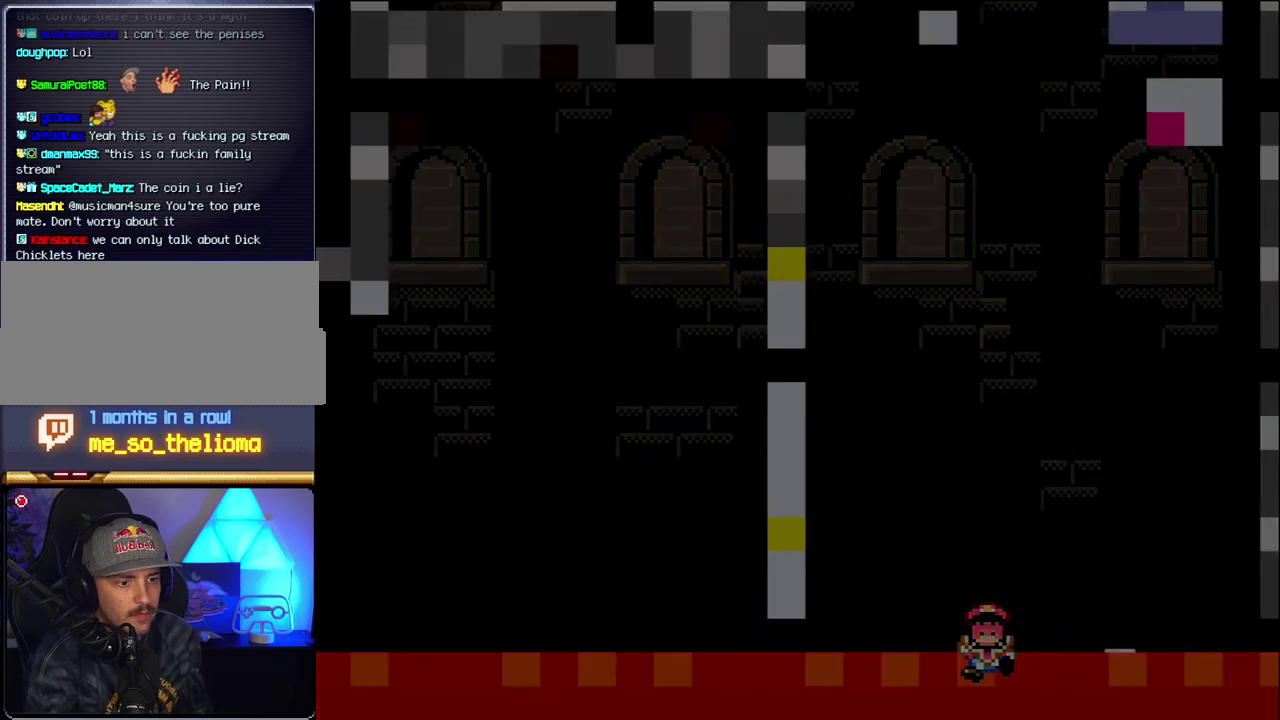
{"buttons": ["B"], "events": [[33, "DPAD_RIGHT", "down"], [100, "B", "up"], [150, "DPAD_RIGHT", "up"], [467, "B", "down"]]}
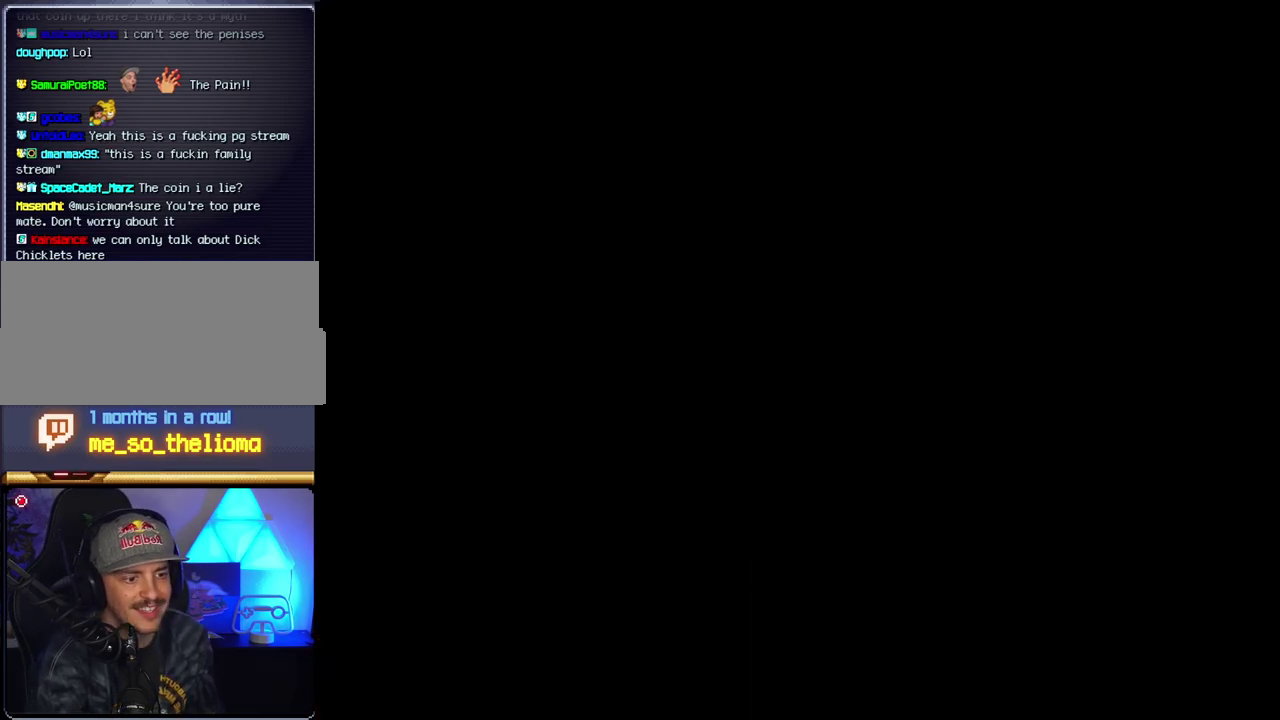
{"buttons": ["B"], "events": []}
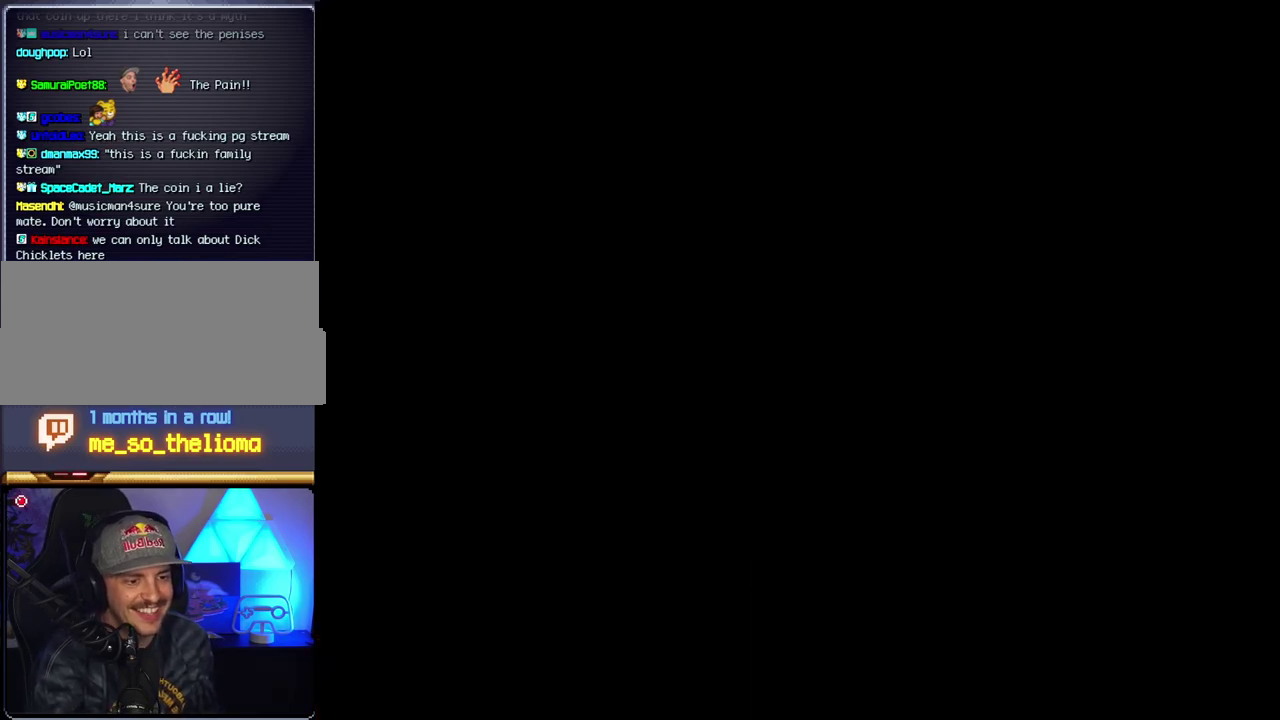
{"buttons": ["B"], "events": []}
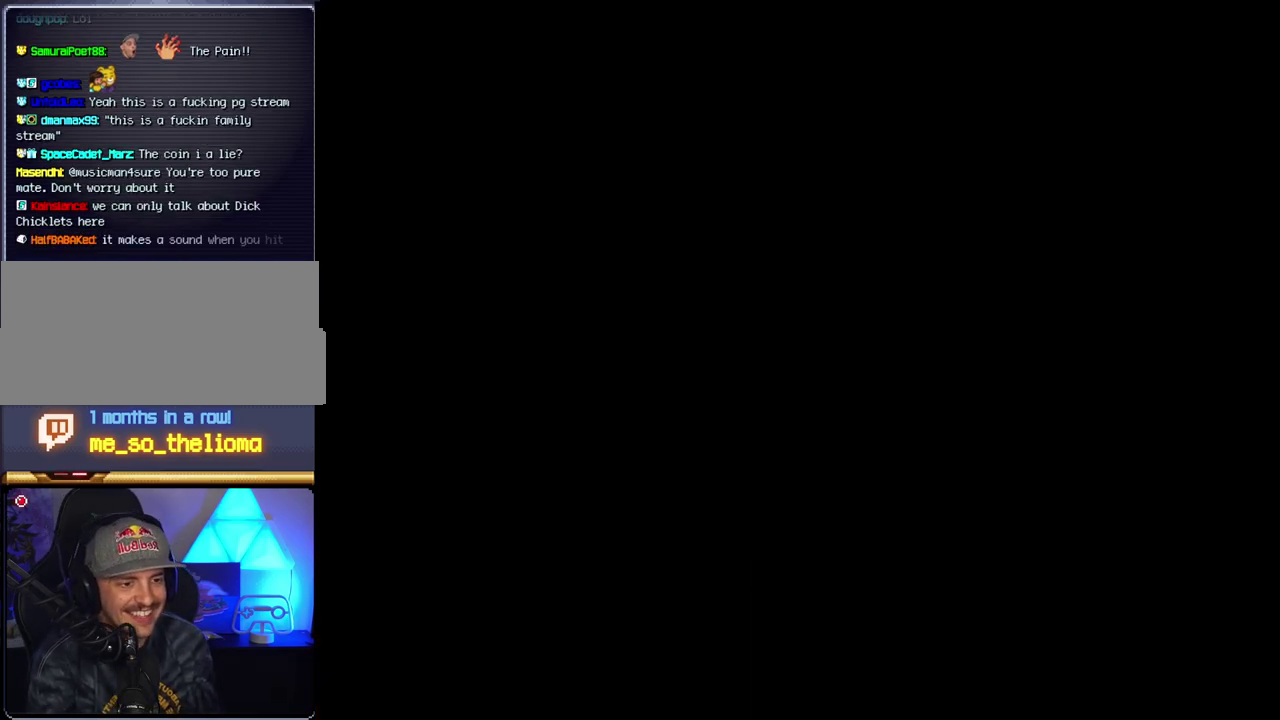
{"buttons": ["B", "DPAD_RIGHT"], "events": [[400, "DPAD_RIGHT", "down"]]}
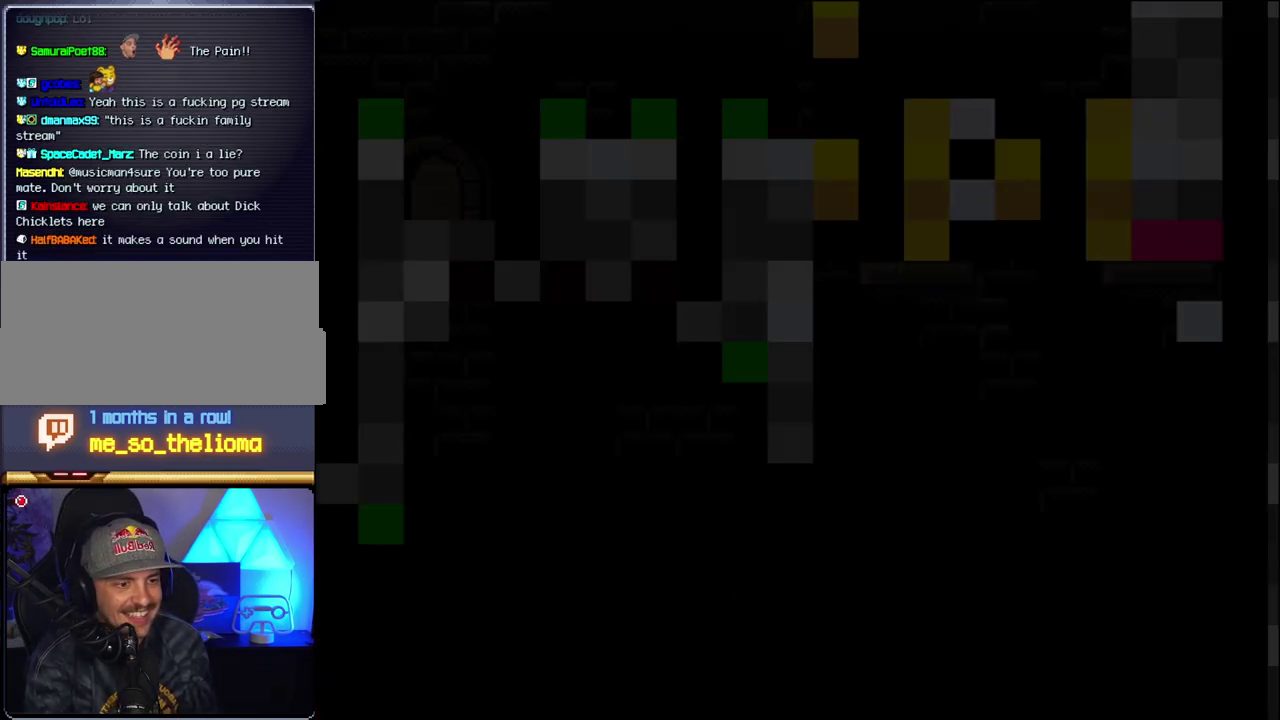
{"buttons": ["B", "Y", "DPAD_RIGHT"], "events": [[350, "Y", "down"]]}
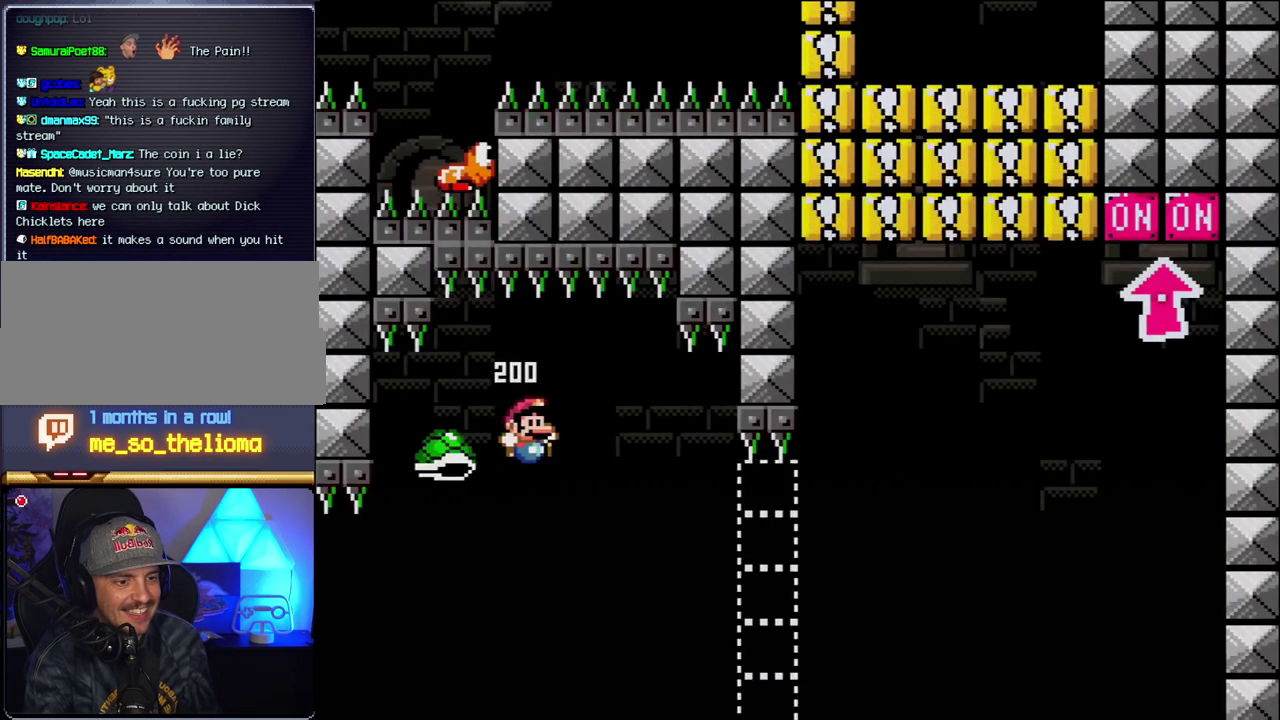
{"buttons": ["B", "Y", "DPAD_RIGHT"], "events": []}
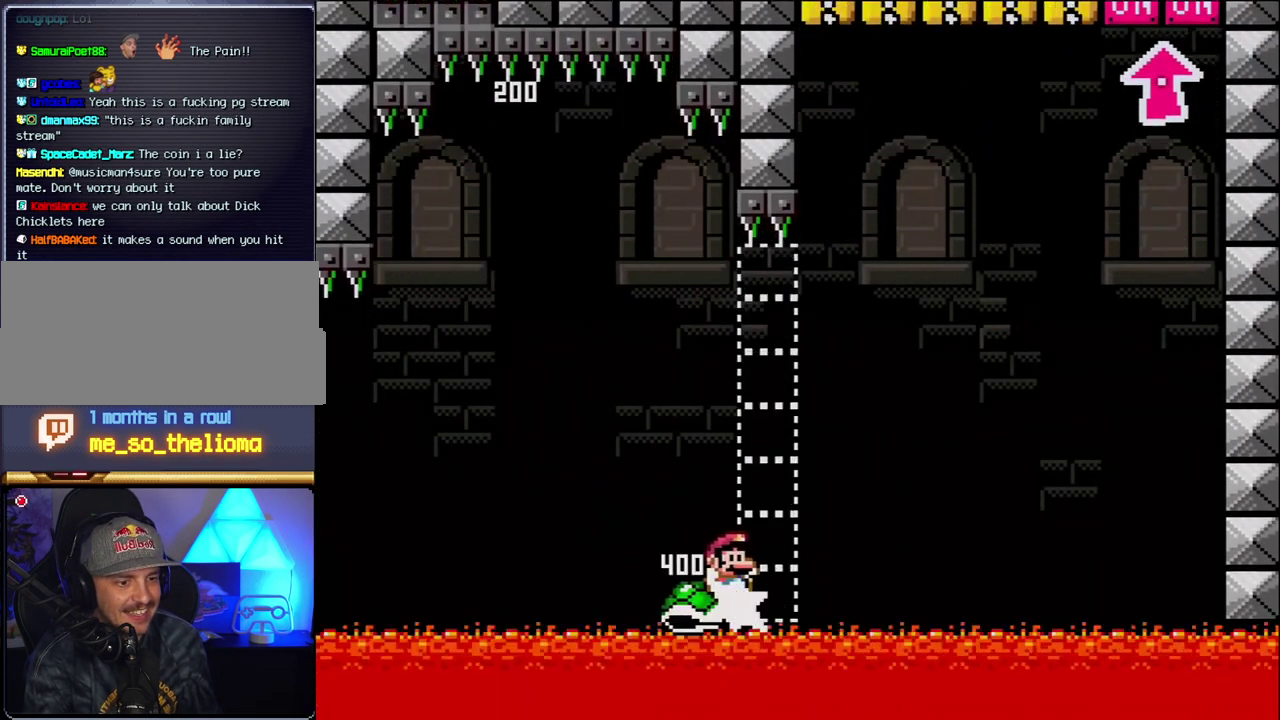
{"buttons": ["B", "Y", "DPAD_RIGHT"], "events": []}
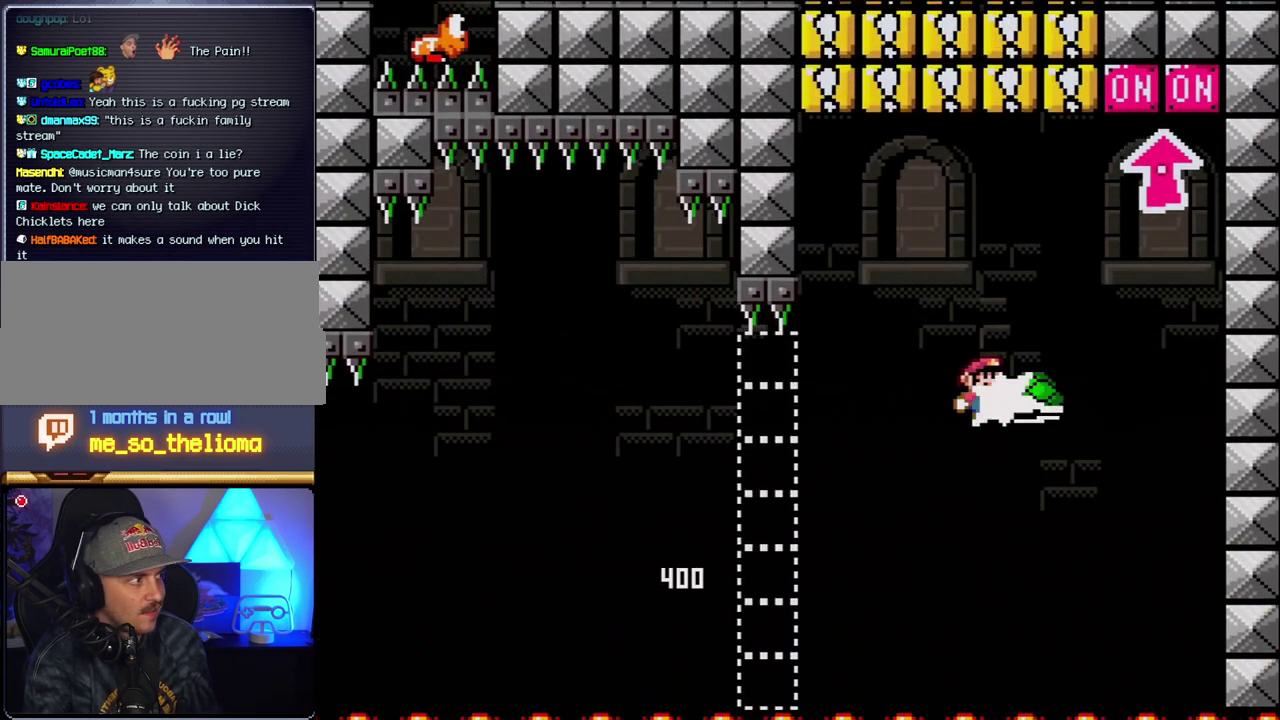
{"buttons": ["B", "DPAD_UP", "DPAD_RIGHT"], "events": [[33, "Y", "up"], [150, "Y", "down"], [217, "DPAD_RIGHT", "up"], [250, "DPAD_LEFT", "down"], [350, "DPAD_LEFT", "up"], [350, "DPAD_RIGHT", "down"], [467, "DPAD_UP", "down"], [500, "Y", "up"]]}
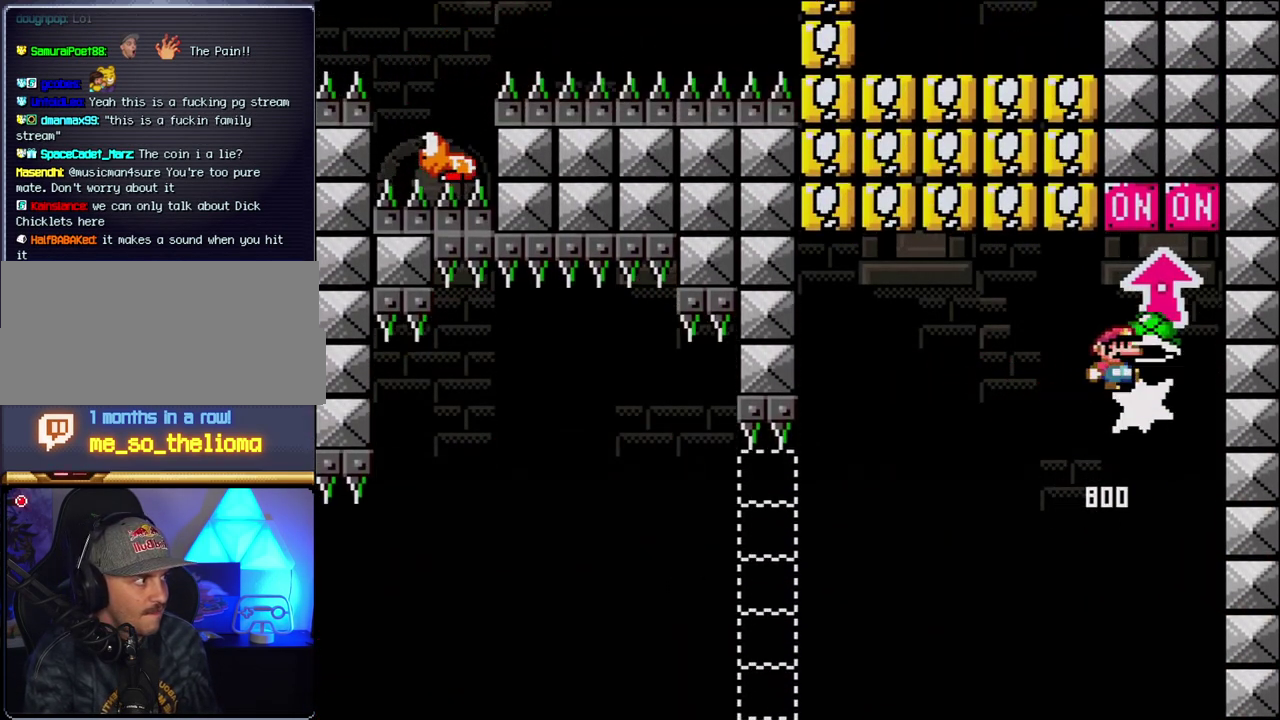
{"buttons": ["B", "Y", "DPAD_LEFT"], "events": [[100, "DPAD_RIGHT", "up"], [117, "DPAD_UP", "up"], [150, "DPAD_LEFT", "down"], [283, "B", "up"], [467, "B", "down"], [467, "Y", "down"]]}
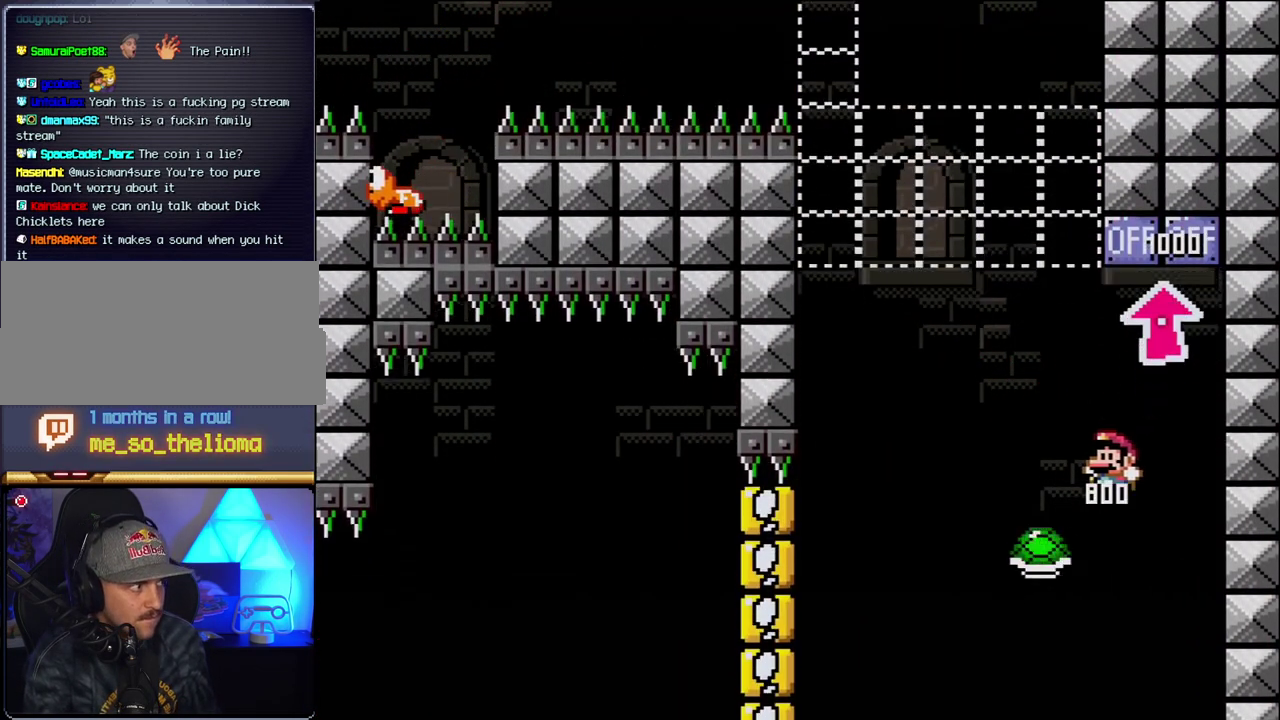
{"buttons": ["B", "Y", "DPAD_RIGHT"], "events": [[433, "DPAD_LEFT", "up"], [467, "DPAD_RIGHT", "down"]]}
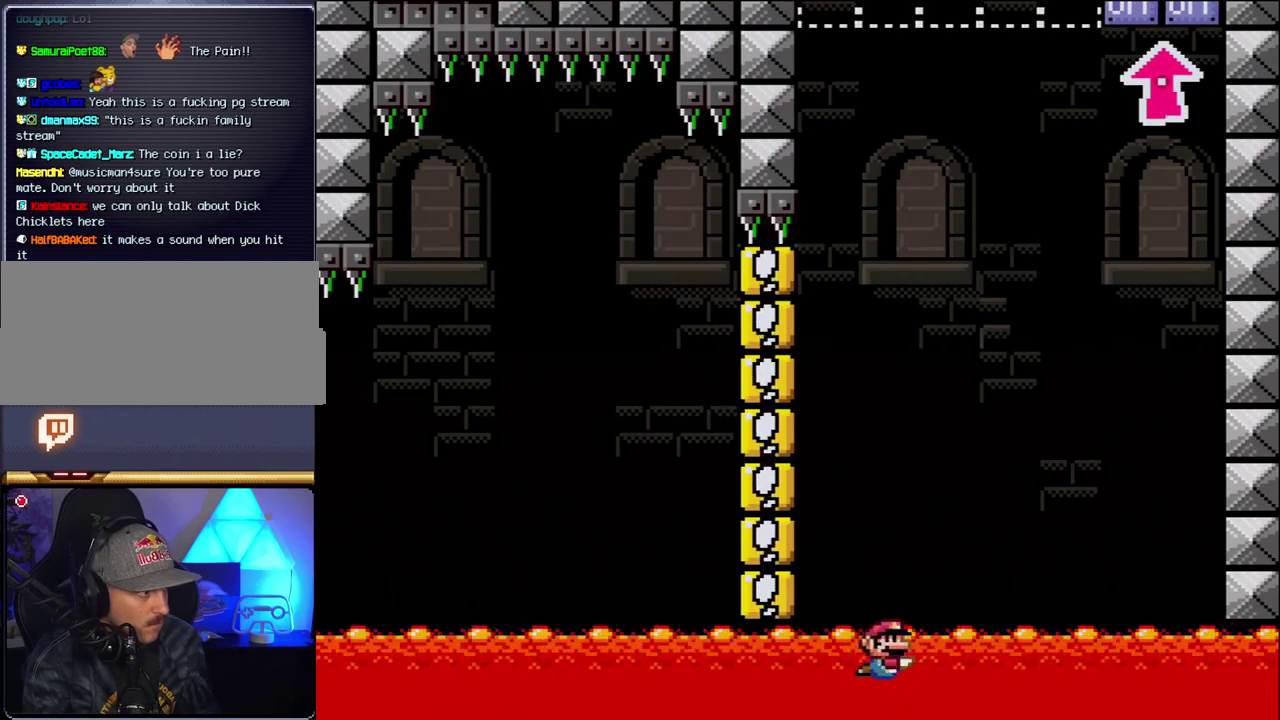
{"buttons": ["B", "Y", "DPAD_RIGHT"], "events": [[217, "DPAD_RIGHT", "up"], [250, "B", "up"], [250, "Y", "up"], [367, "B", "down"], [367, "DPAD_RIGHT", "down"], [400, "Y", "down"]]}
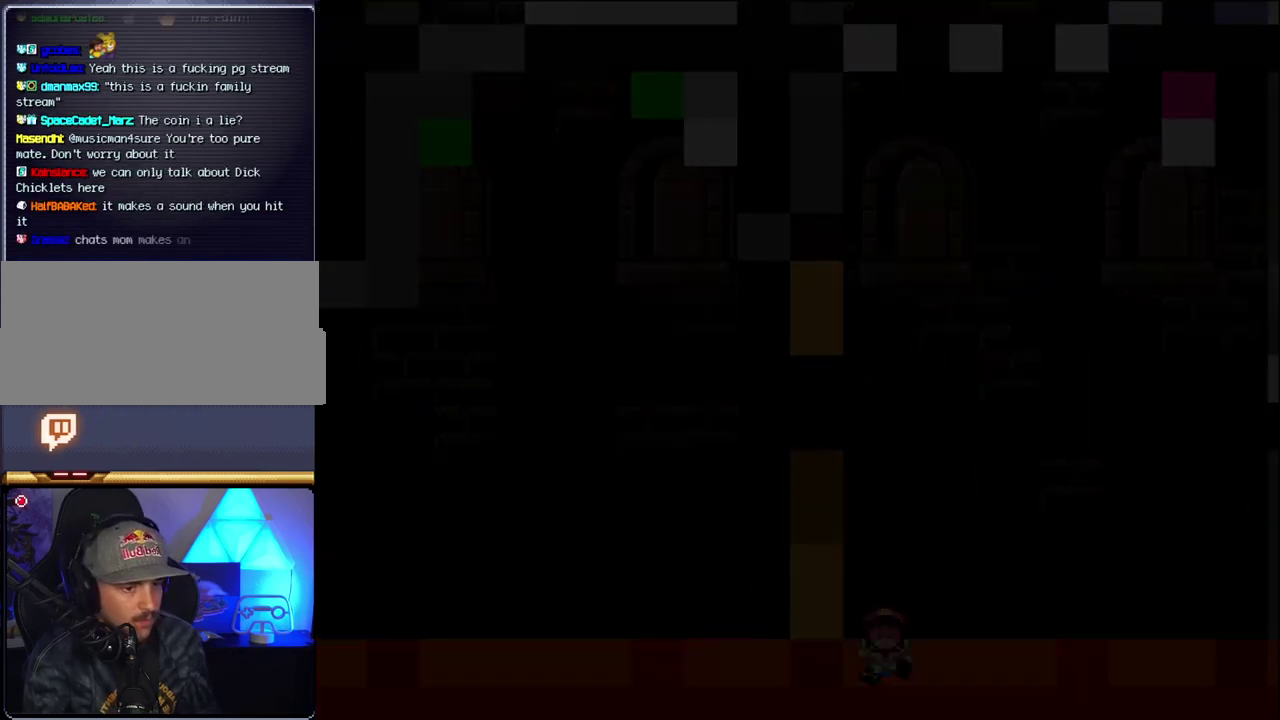
{"buttons": [], "events": [[33, "B", "up"], [33, "DPAD_RIGHT", "up"], [33, "Y", "up"]]}
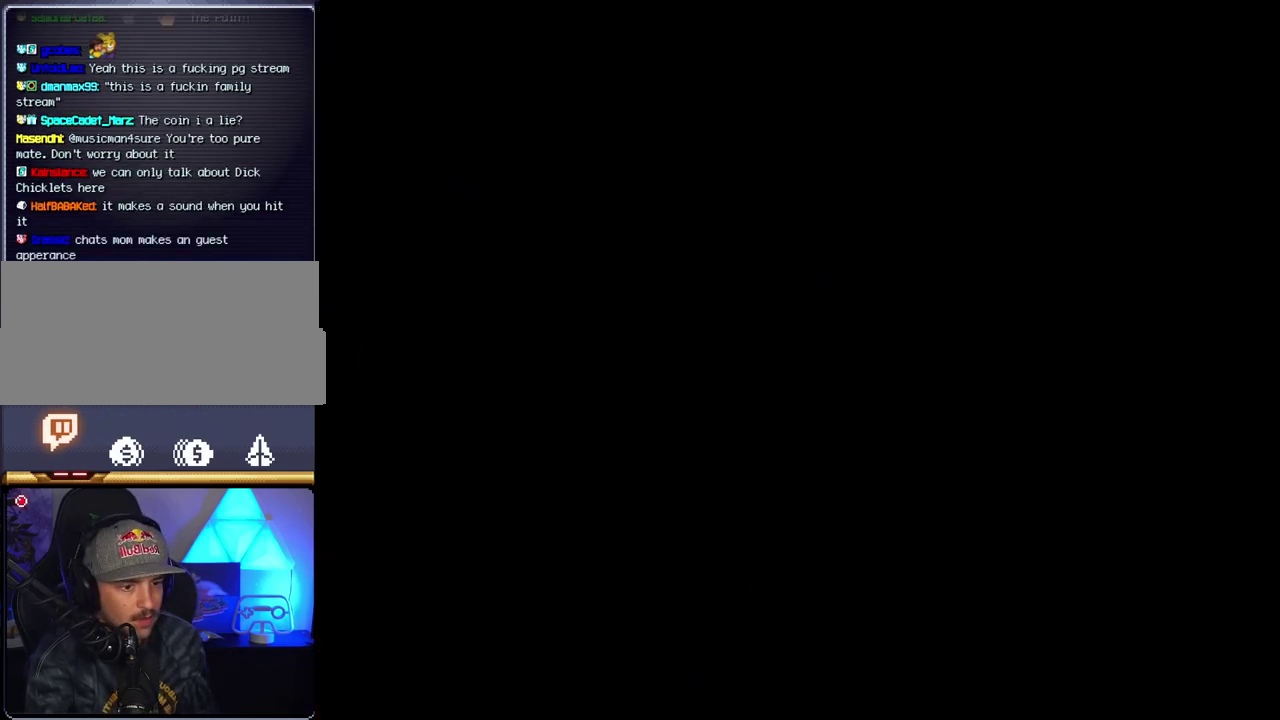
{"buttons": [], "events": []}
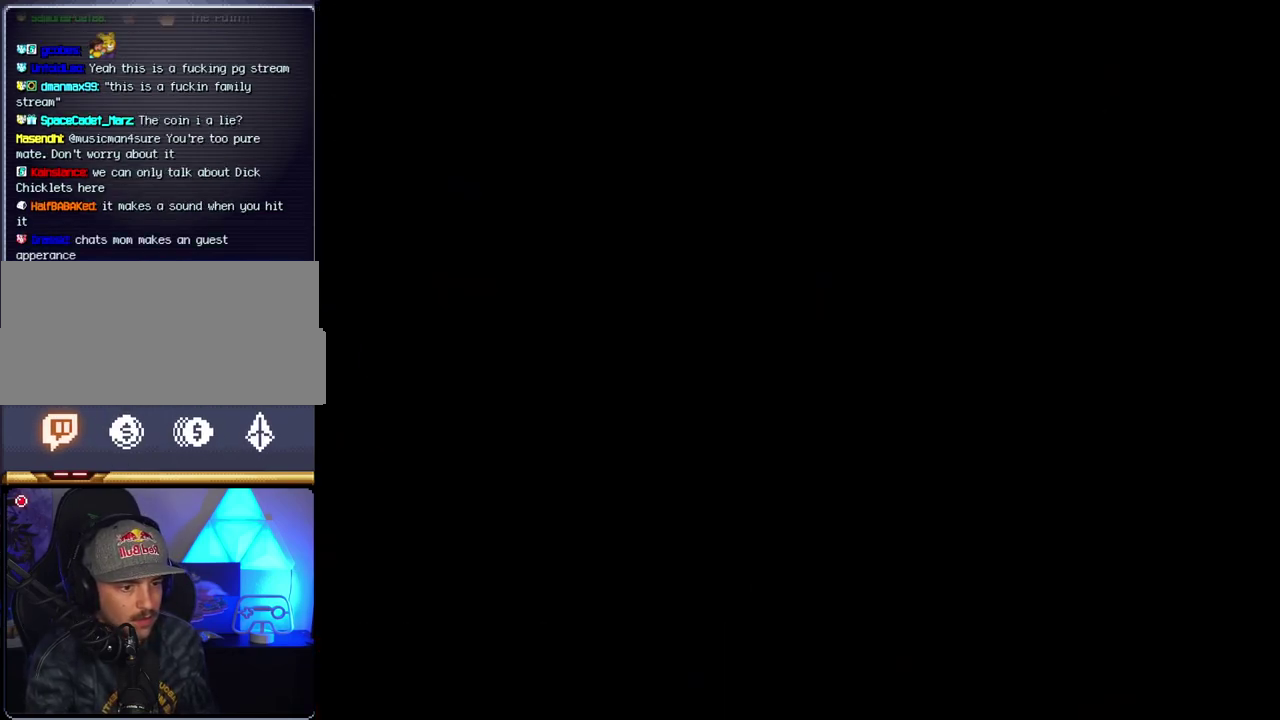
{"buttons": [], "events": []}
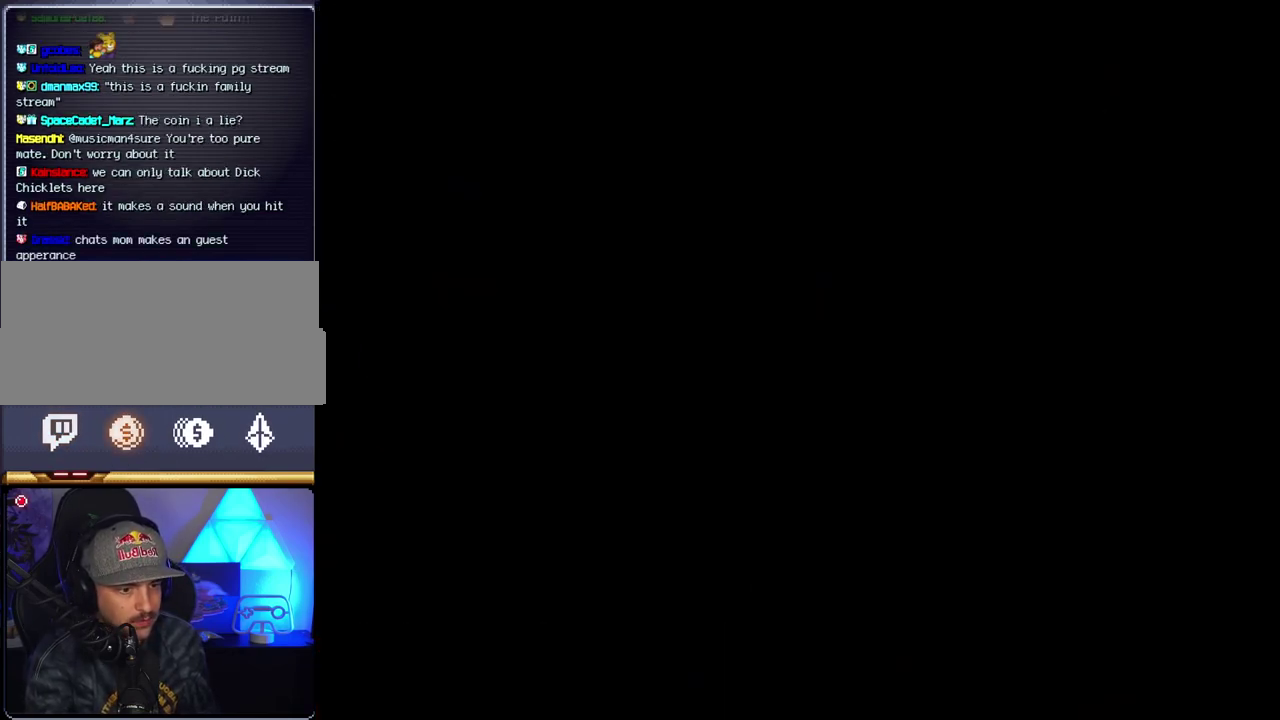
{"buttons": ["B", "DPAD_RIGHT"], "events": [[250, "DPAD_RIGHT", "down"], [283, "B", "down"]]}